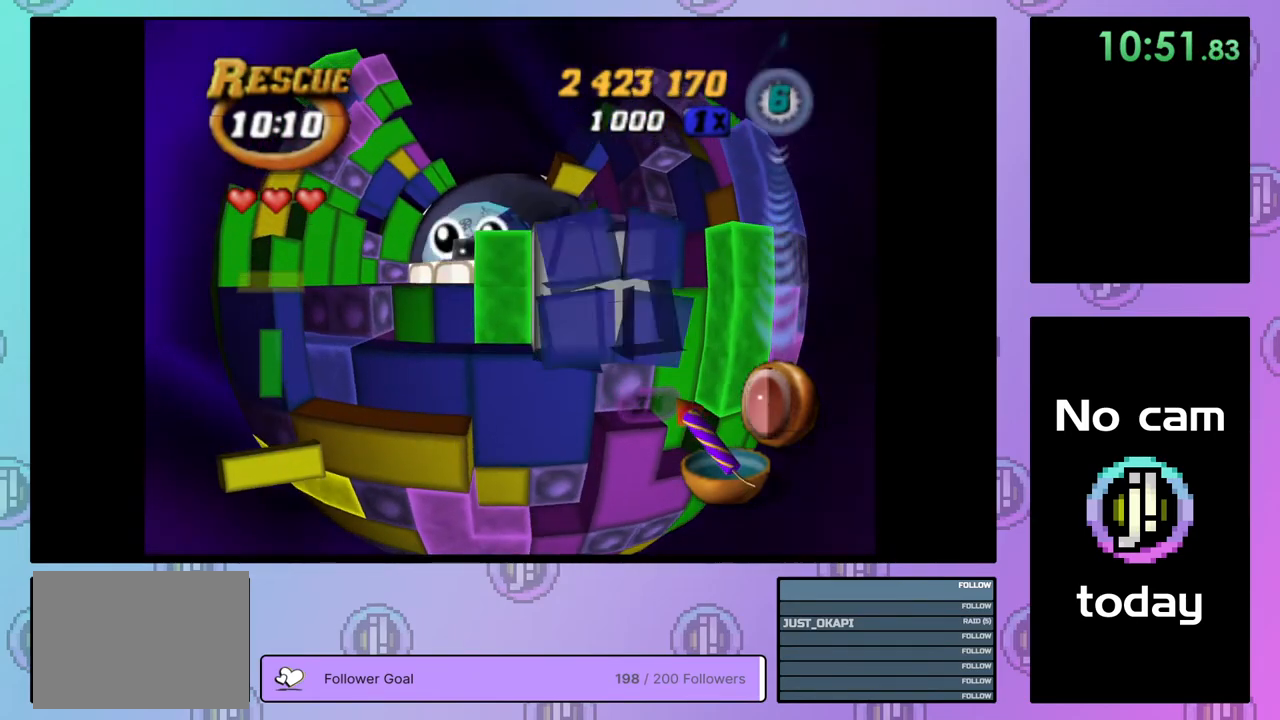
Gameplay with a controller (PlayStation layout); each line is a JSON object with the inputs held at the frame after it. "events" lists button and stick changes between this image and that frame as [ms after this image, input, new state], when the widget could be followed in between. Not read: left_stick.
{"buttons": [], "right_stick": "center", "events": [[83, "DPAD_UP", "down"], [150, "DPAD_UP", "up"], [200, "DPAD_RIGHT", "down"], [283, "DPAD_RIGHT", "up"], [433, "DPAD_UP", "down"], [483, "DPAD_UP", "up"]]}
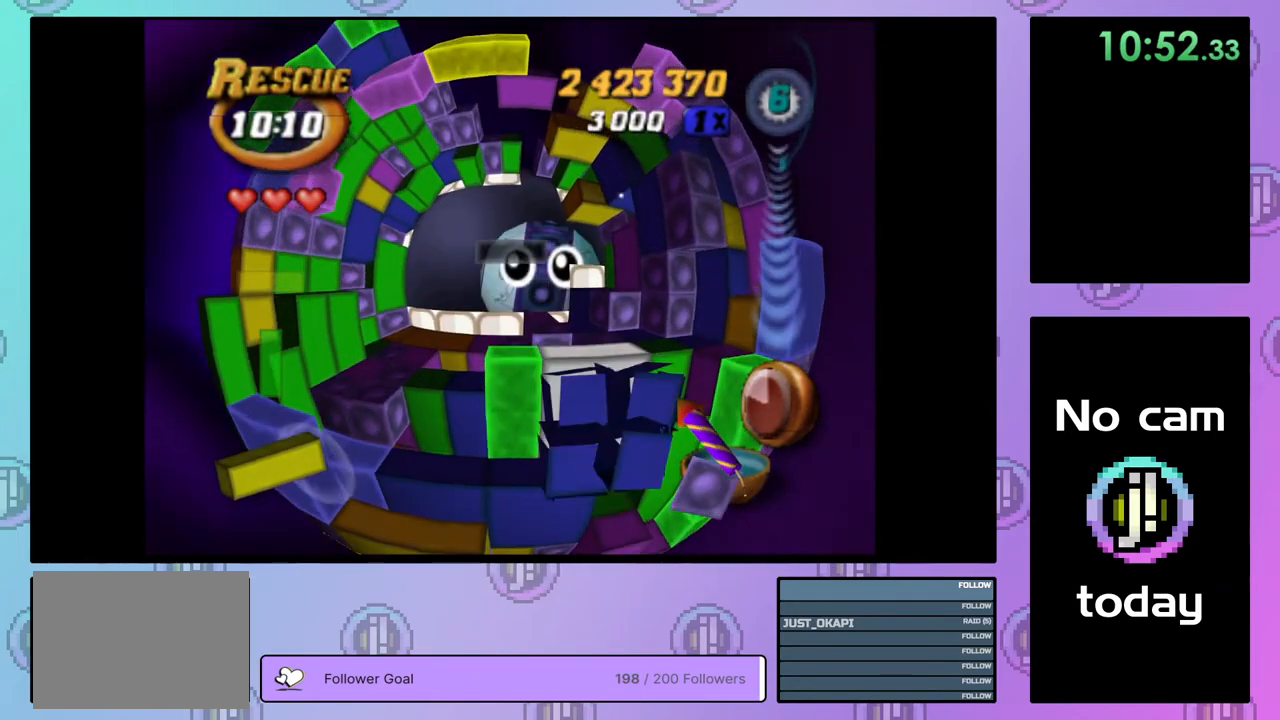
{"buttons": [], "right_stick": "center", "events": [[83, "DPAD_UP", "down"], [133, "DPAD_UP", "up"], [267, "DPAD_DOWN", "down"], [400, "DPAD_DOWN", "up"]]}
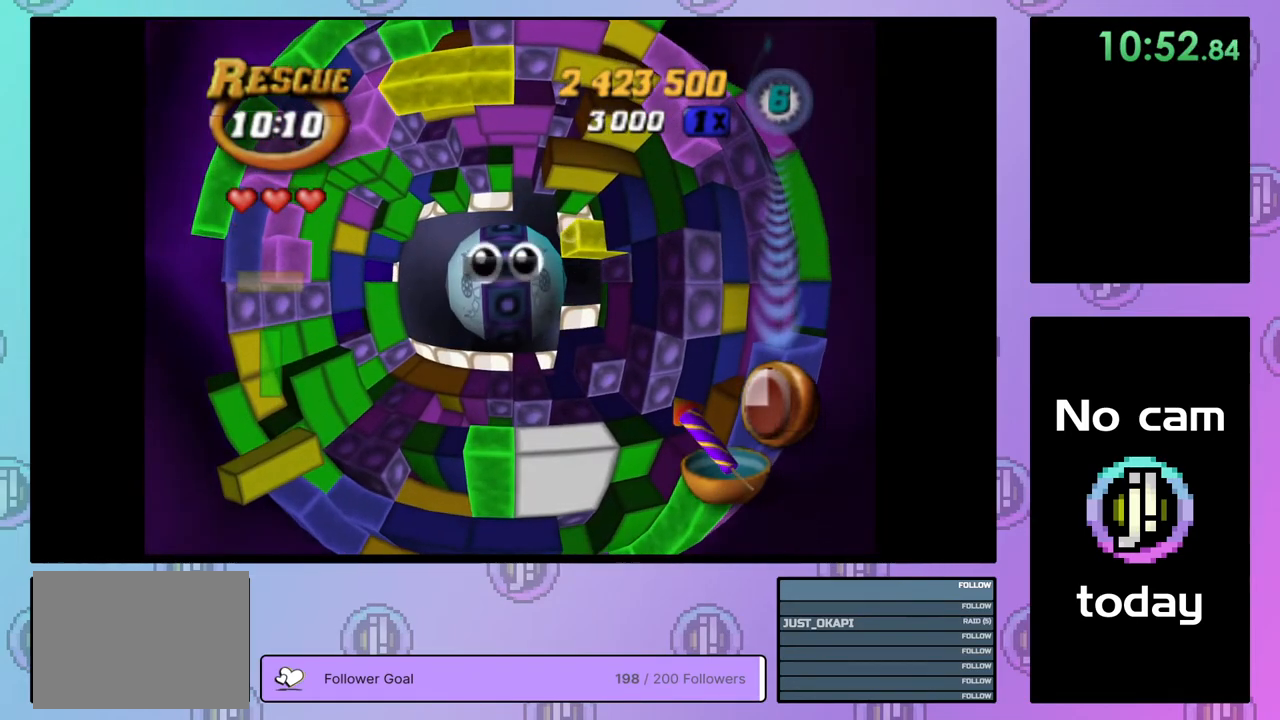
{"buttons": ["DPAD_DOWN", "DPAD_LEFT"], "right_stick": "center", "events": [[133, "DPAD_UP", "down"], [150, "DPAD_UP", "up"], [267, "DPAD_DOWN", "down"], [483, "DPAD_LEFT", "down"]]}
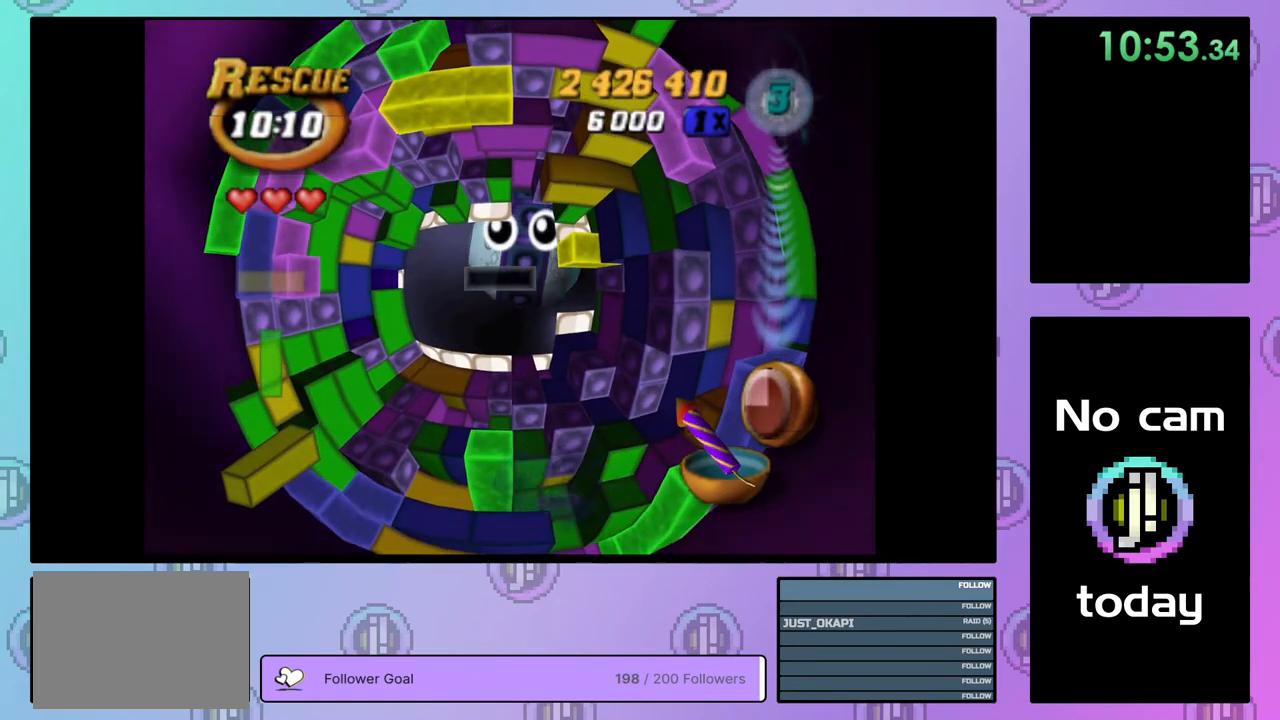
{"buttons": ["DPAD_DOWN"], "right_stick": "center", "events": [[17, "DPAD_DOWN", "up"], [133, "DPAD_DOWN", "down"], [133, "right_stick", "down"], [283, "DPAD_LEFT", "up"], [283, "right_stick", "center"]]}
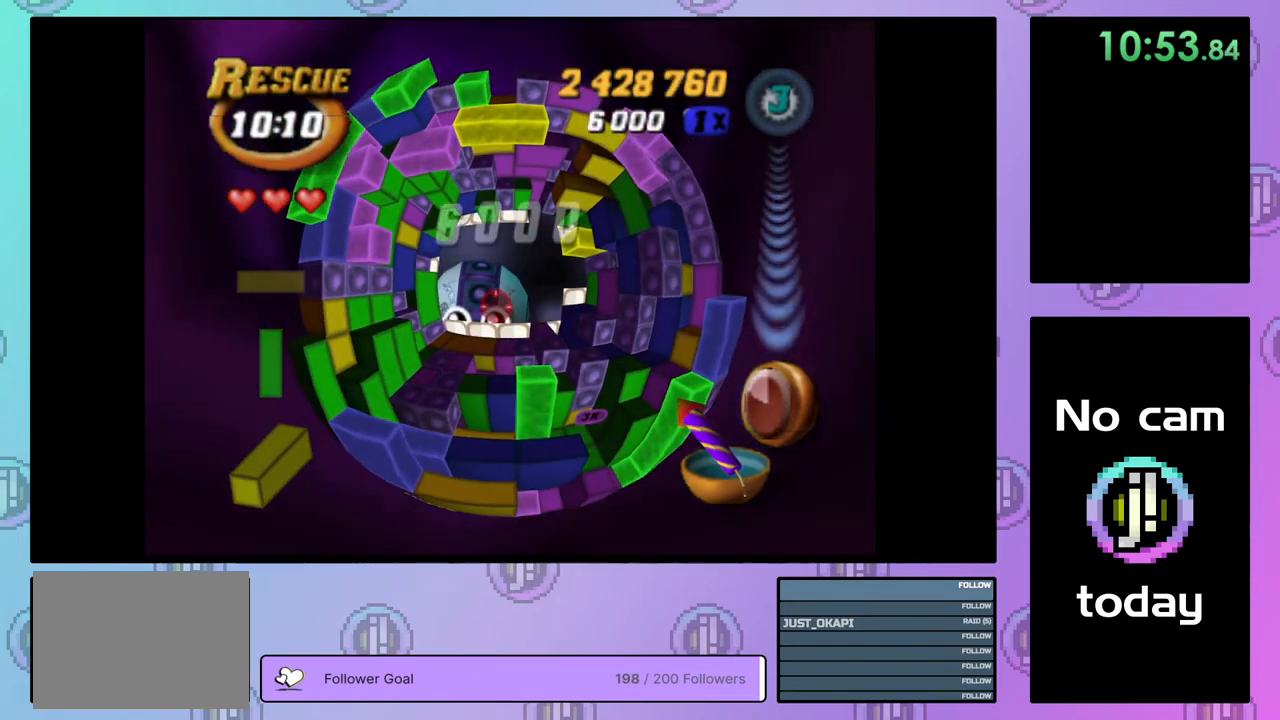
{"buttons": [], "right_stick": "center", "events": [[417, "DPAD_DOWN", "up"]]}
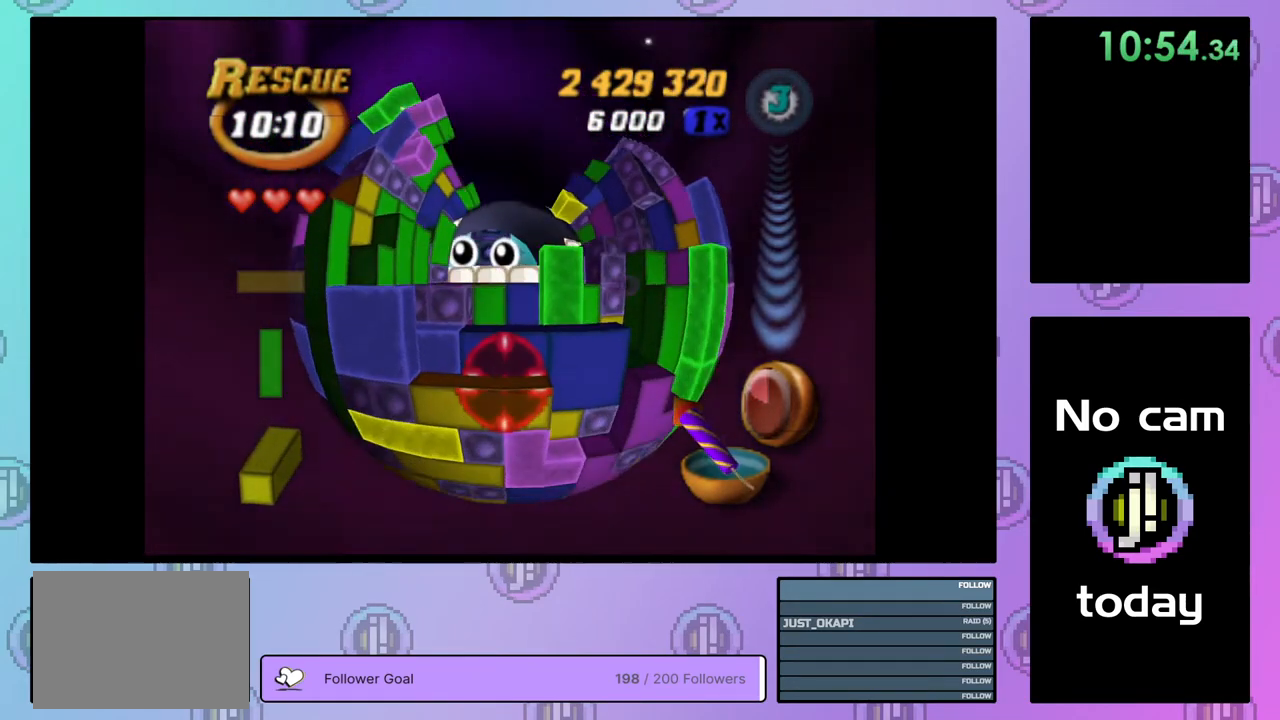
{"buttons": ["DPAD_DOWN"], "right_stick": "center", "events": [[67, "DPAD_LEFT", "down"], [133, "DPAD_LEFT", "up"], [467, "DPAD_DOWN", "down"]]}
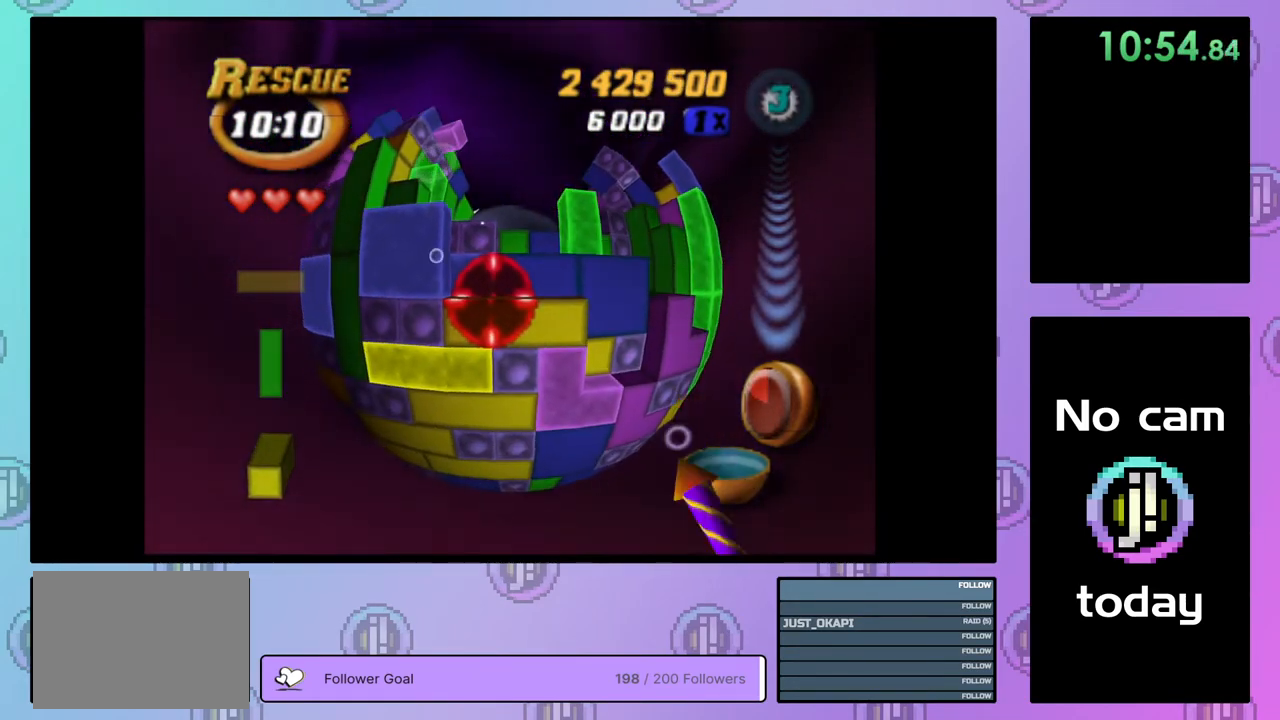
{"buttons": ["DPAD_DOWN"], "right_stick": "center", "events": [[33, "DPAD_DOWN", "up"], [300, "DPAD_LEFT", "down"], [383, "DPAD_LEFT", "up"], [483, "DPAD_DOWN", "down"]]}
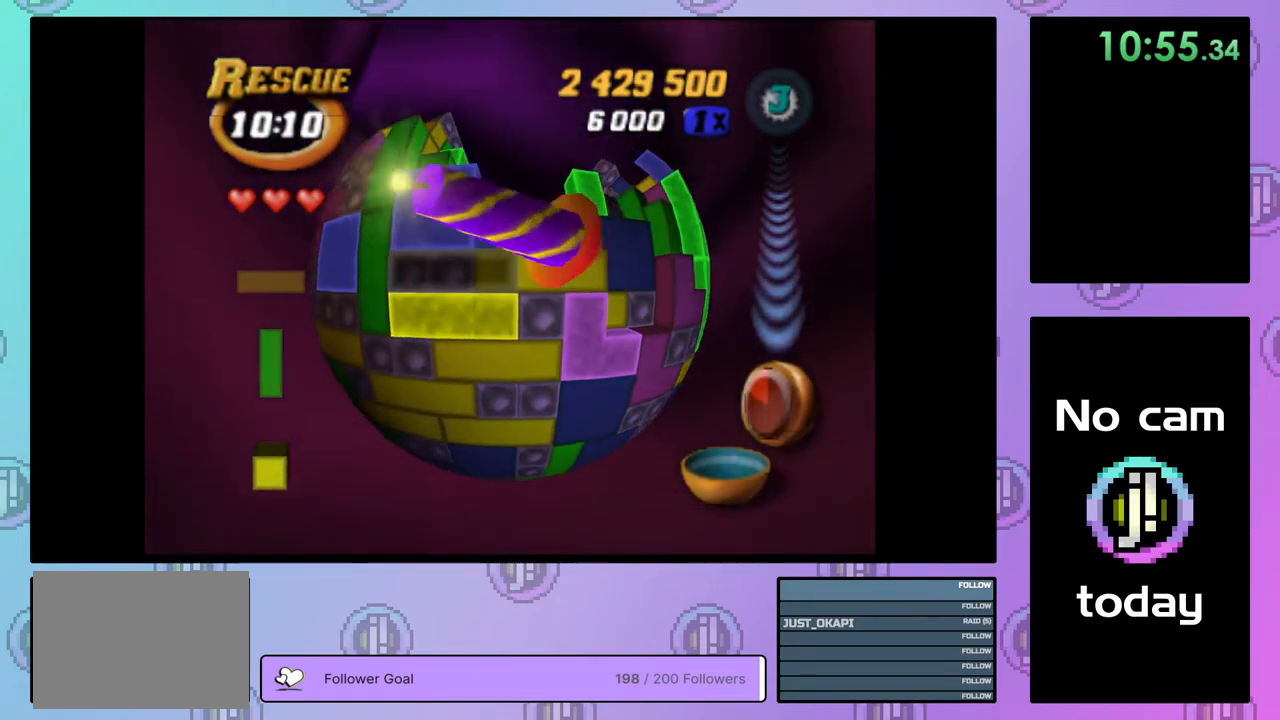
{"buttons": ["SQUARE"], "right_stick": "center", "events": [[100, "DPAD_DOWN", "up"], [283, "SQUARE", "down"], [383, "DPAD_RIGHT", "down"], [483, "DPAD_RIGHT", "up"]]}
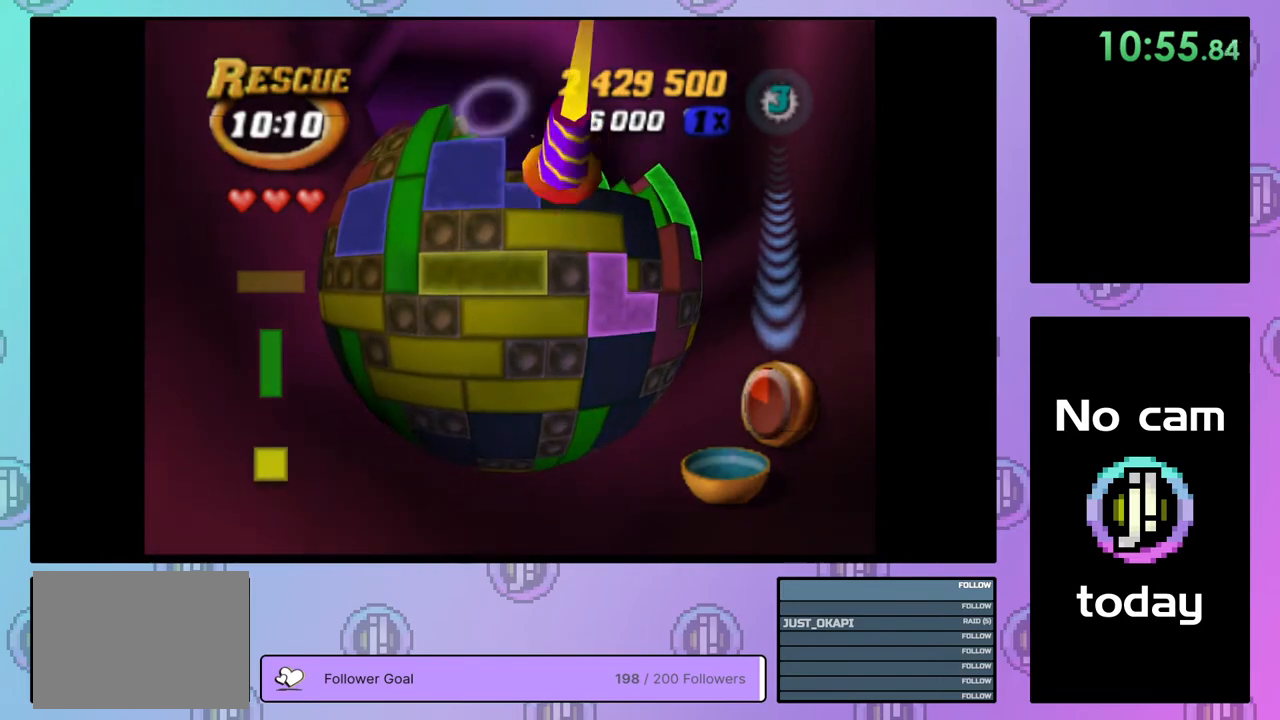
{"buttons": ["DPAD_UP"], "right_stick": "center", "events": [[50, "SQUARE", "up"], [117, "CROSS", "down"], [167, "DPAD_UP", "down"], [217, "CROSS", "up"], [267, "DPAD_UP", "up"], [333, "DPAD_UP", "down"], [417, "DPAD_UP", "up"], [500, "DPAD_UP", "down"]]}
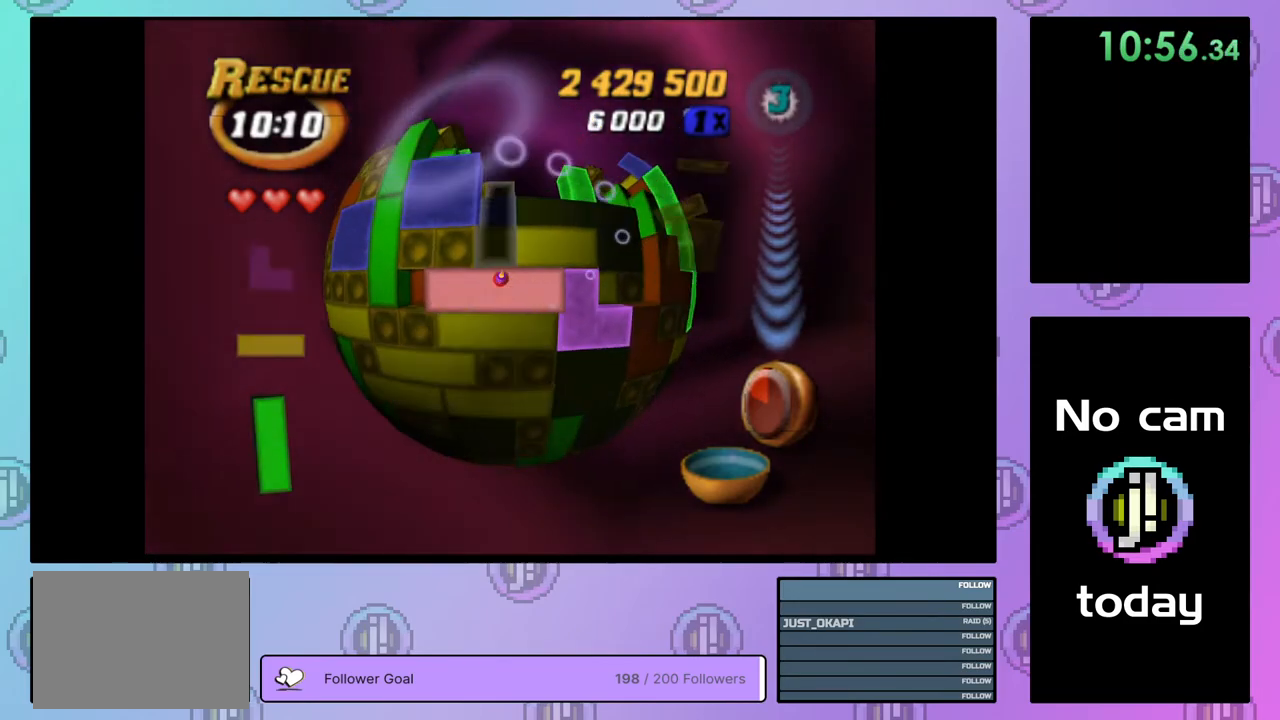
{"buttons": [], "right_stick": "center", "events": [[83, "DPAD_UP", "up"], [183, "DPAD_LEFT", "down"], [283, "DPAD_LEFT", "up"], [417, "DPAD_UP", "down"], [433, "DPAD_RIGHT", "down"], [433, "DPAD_UP", "up"], [483, "DPAD_RIGHT", "up"]]}
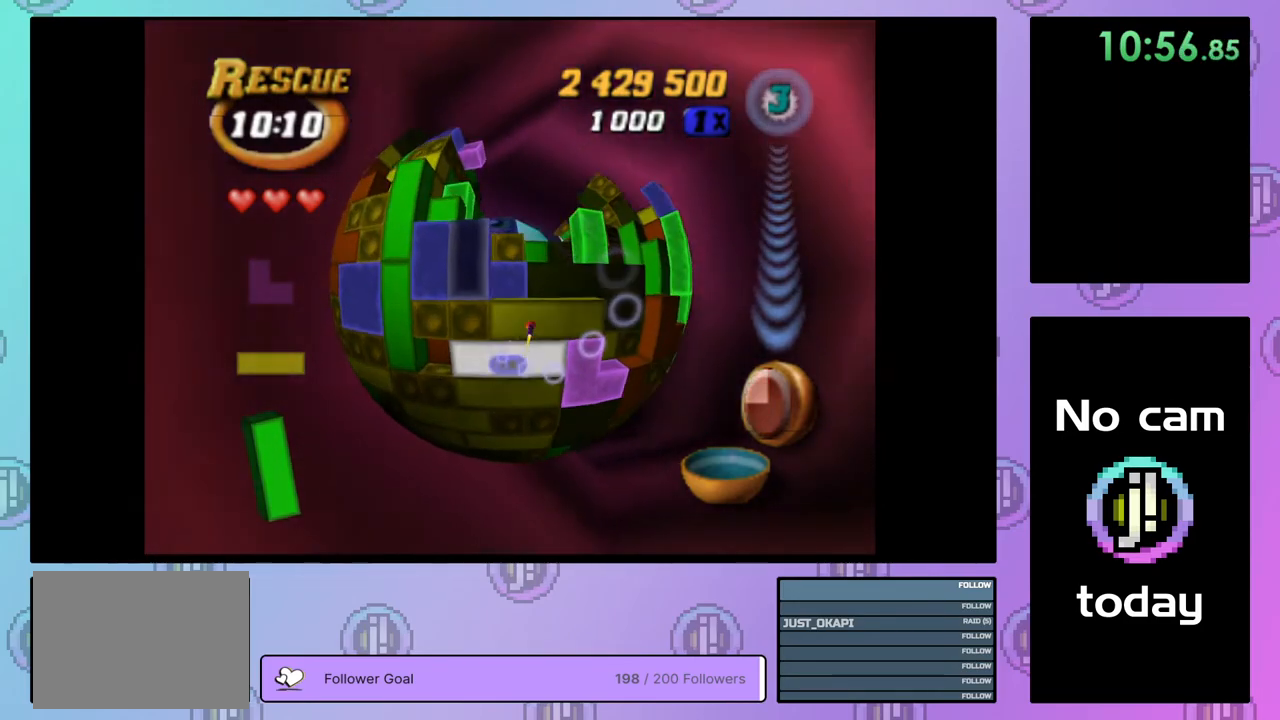
{"buttons": [], "right_stick": "center", "events": [[50, "DPAD_RIGHT", "down"], [133, "DPAD_RIGHT", "up"], [200, "DPAD_RIGHT", "down"], [300, "DPAD_RIGHT", "up"], [367, "DPAD_RIGHT", "down"], [450, "DPAD_RIGHT", "up"]]}
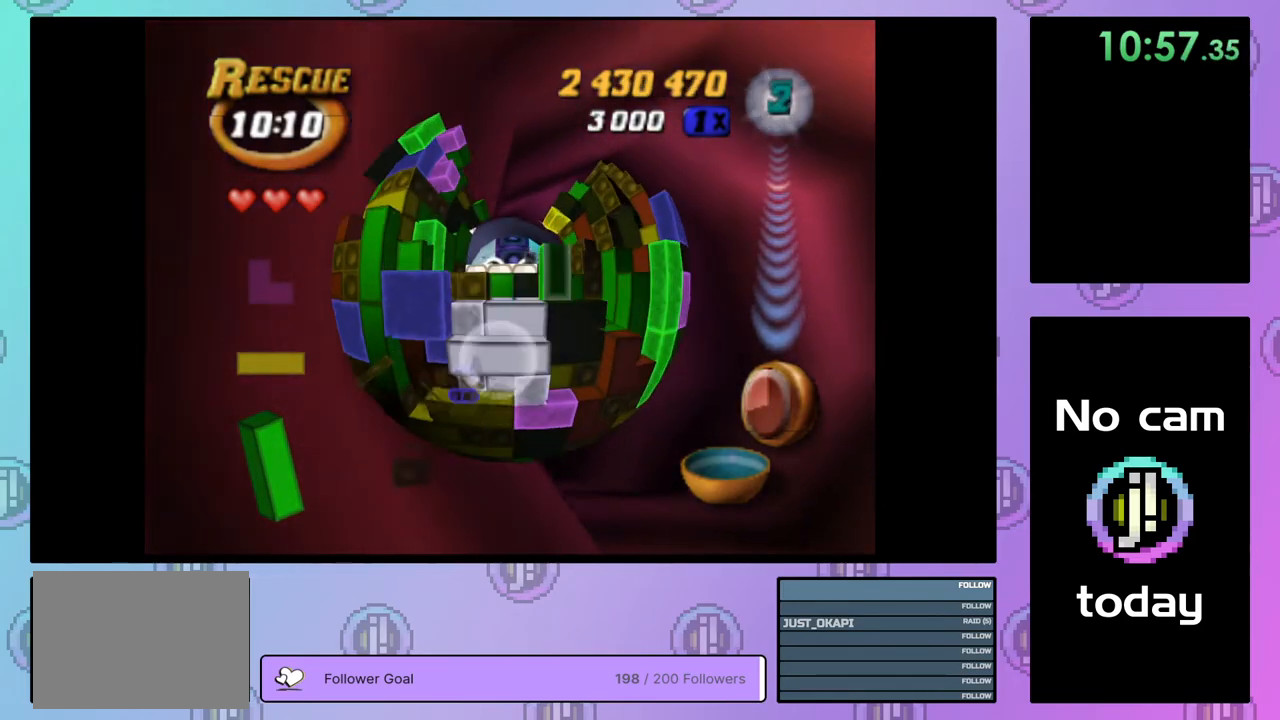
{"buttons": ["SQUARE", "DPAD_UP"], "right_stick": "center", "events": [[167, "DPAD_DOWN", "down"], [250, "DPAD_DOWN", "up"], [317, "SQUARE", "down"], [467, "DPAD_UP", "down"]]}
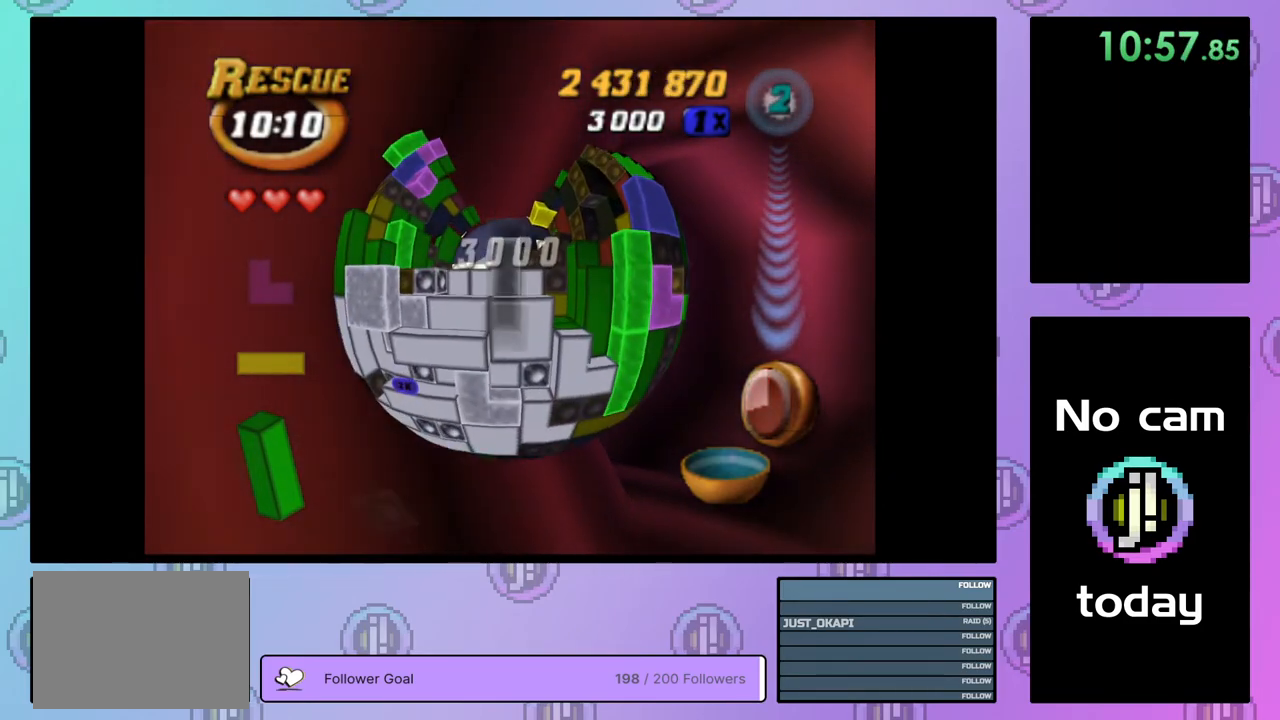
{"buttons": ["DPAD_RIGHT"], "right_stick": "center", "events": [[17, "DPAD_UP", "up"], [100, "DPAD_RIGHT", "down"], [183, "SQUARE", "up"], [233, "DPAD_RIGHT", "up"], [250, "DPAD_RIGHT", "down"], [350, "DPAD_RIGHT", "up"], [433, "DPAD_RIGHT", "down"]]}
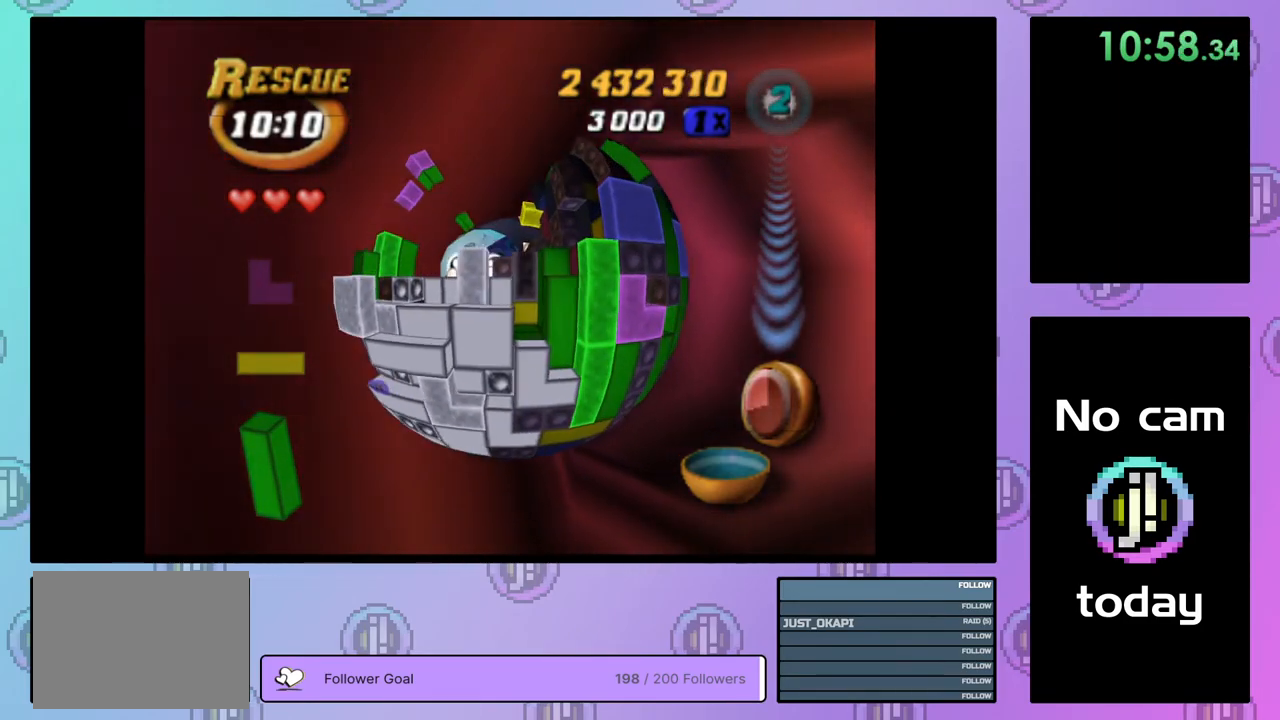
{"buttons": ["SQUARE", "DPAD_UP"], "right_stick": "center", "events": [[17, "DPAD_RIGHT", "up"], [117, "DPAD_DOWN", "down"], [183, "DPAD_DOWN", "up"], [250, "DPAD_DOWN", "down"], [333, "DPAD_DOWN", "up"], [383, "SQUARE", "down"], [467, "DPAD_UP", "down"]]}
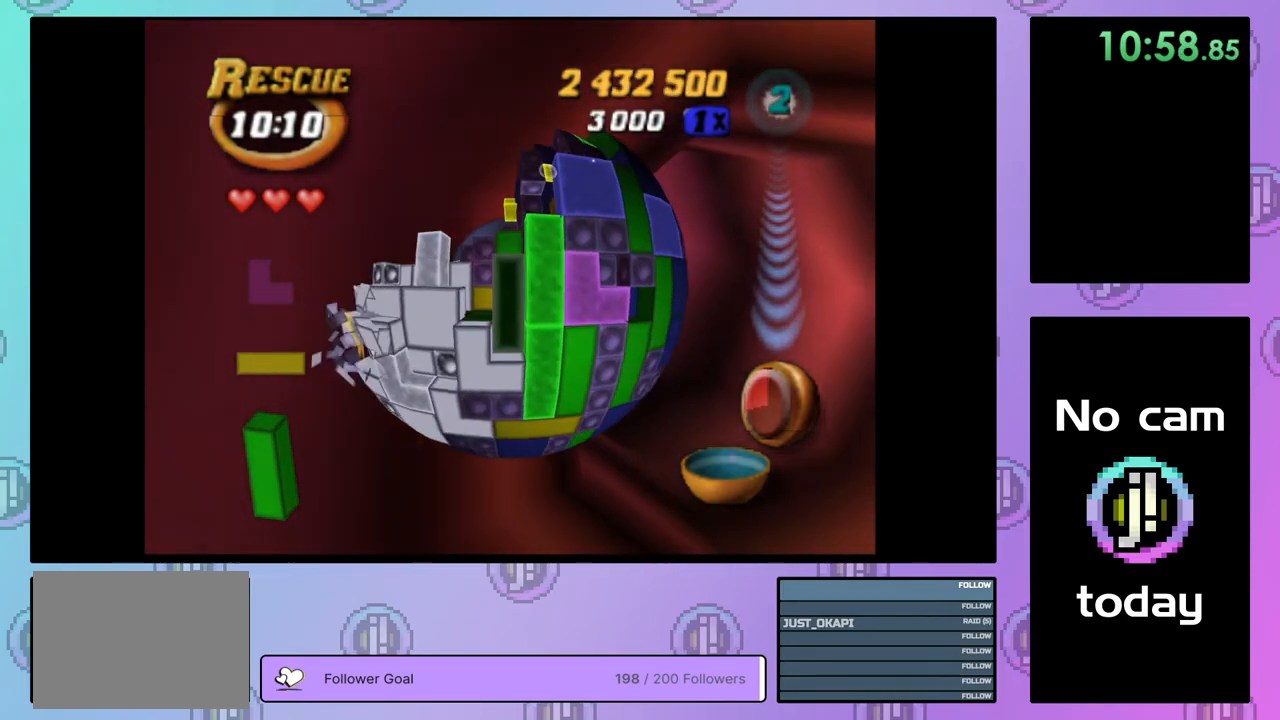
{"buttons": ["DPAD_LEFT"], "right_stick": "center", "events": [[67, "DPAD_UP", "up"], [217, "SQUARE", "up"], [283, "CROSS", "down"], [300, "DPAD_LEFT", "down"], [383, "CROSS", "up"], [400, "DPAD_LEFT", "up"], [467, "DPAD_LEFT", "down"]]}
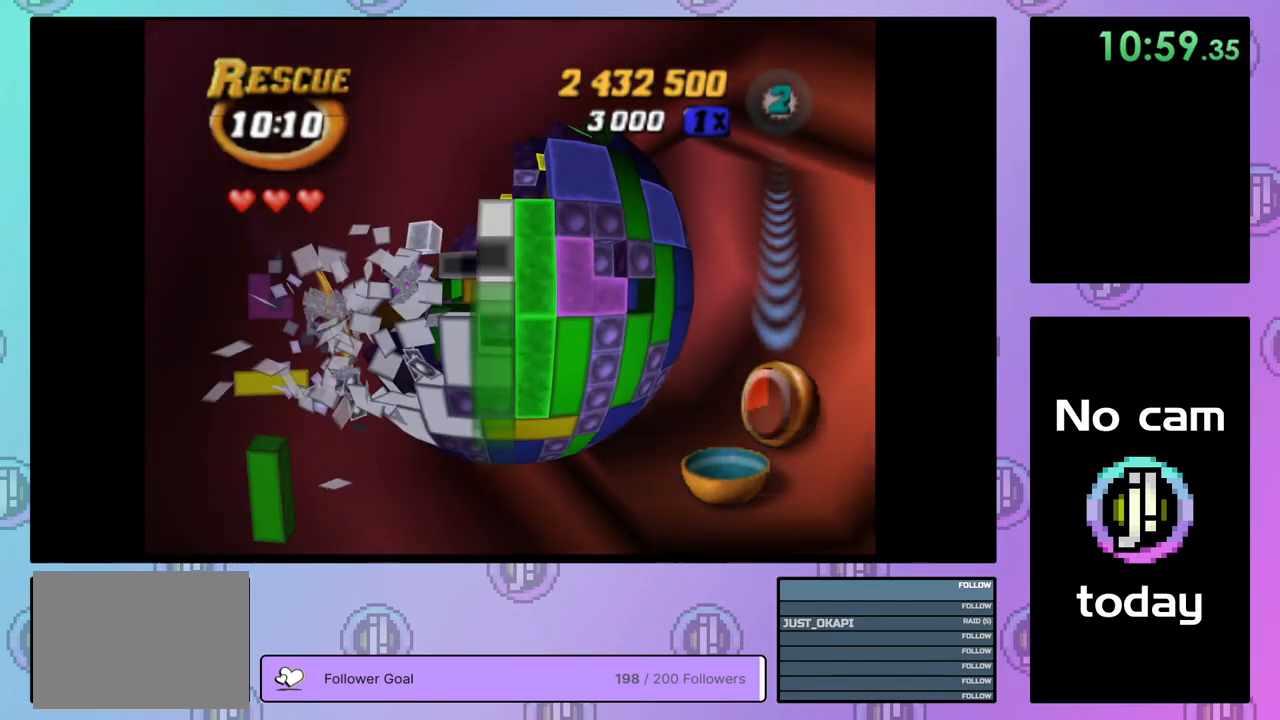
{"buttons": ["DPAD_LEFT"], "right_stick": "center", "events": [[50, "DPAD_LEFT", "up"], [133, "DPAD_LEFT", "down"], [217, "DPAD_LEFT", "up"], [283, "DPAD_LEFT", "down"], [367, "DPAD_LEFT", "up"], [450, "DPAD_LEFT", "down"]]}
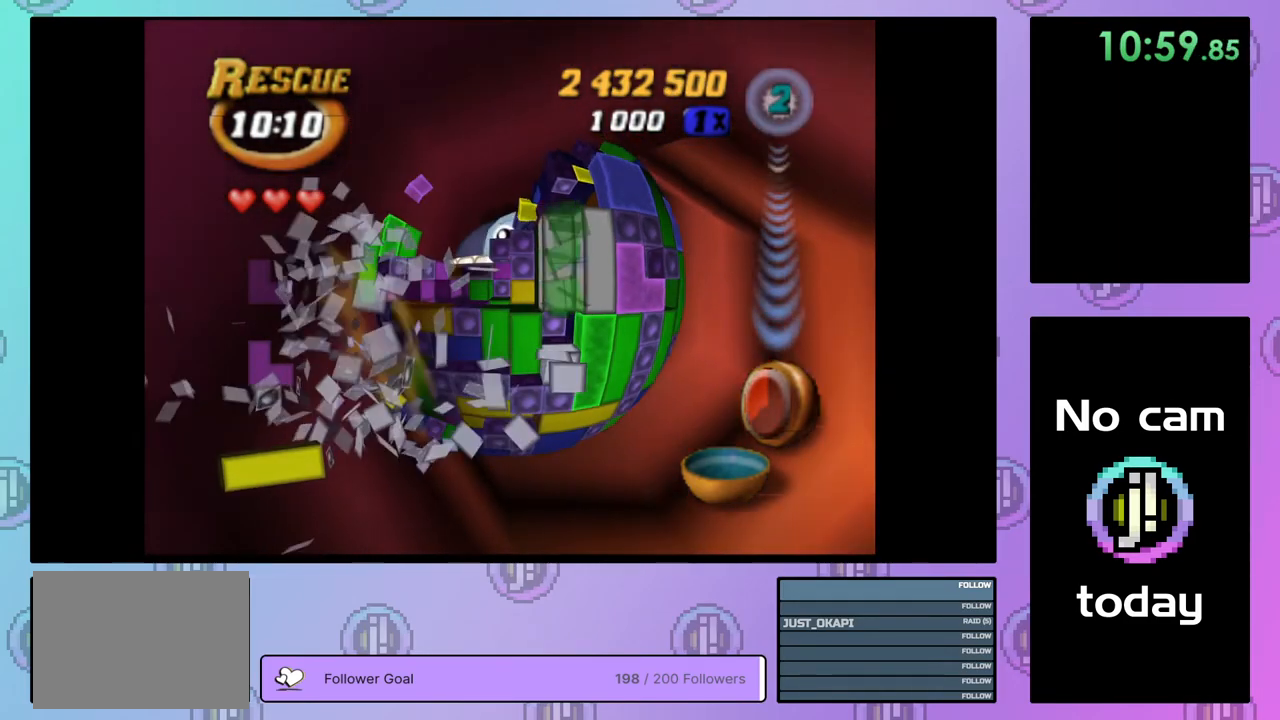
{"buttons": ["DPAD_DOWN"], "right_stick": "center", "events": [[50, "DPAD_LEFT", "up"], [117, "DPAD_LEFT", "down"], [217, "DPAD_LEFT", "up"], [283, "DPAD_LEFT", "down"], [333, "DPAD_LEFT", "up"], [433, "DPAD_DOWN", "down"]]}
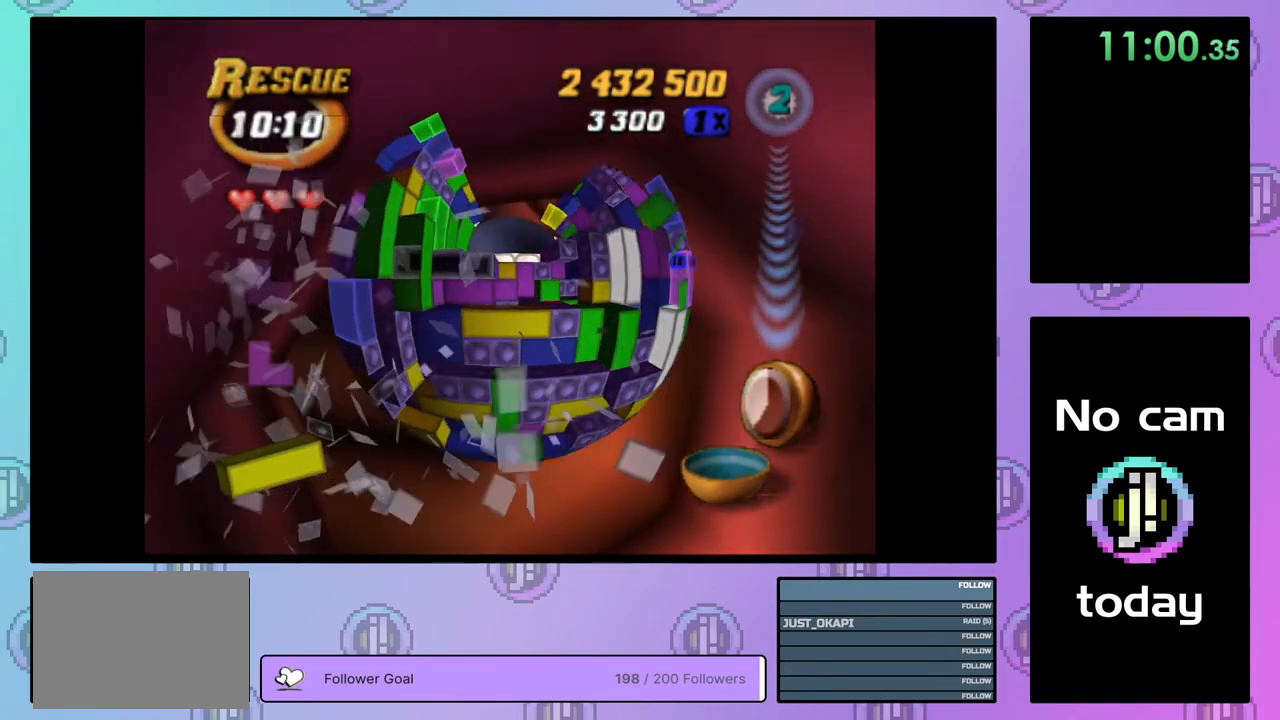
{"buttons": ["DPAD_DOWN"], "right_stick": "center", "events": [[17, "DPAD_DOWN", "up"], [133, "DPAD_RIGHT", "down"], [217, "DPAD_RIGHT", "up"], [283, "DPAD_RIGHT", "down"], [383, "DPAD_RIGHT", "up"], [483, "DPAD_DOWN", "down"]]}
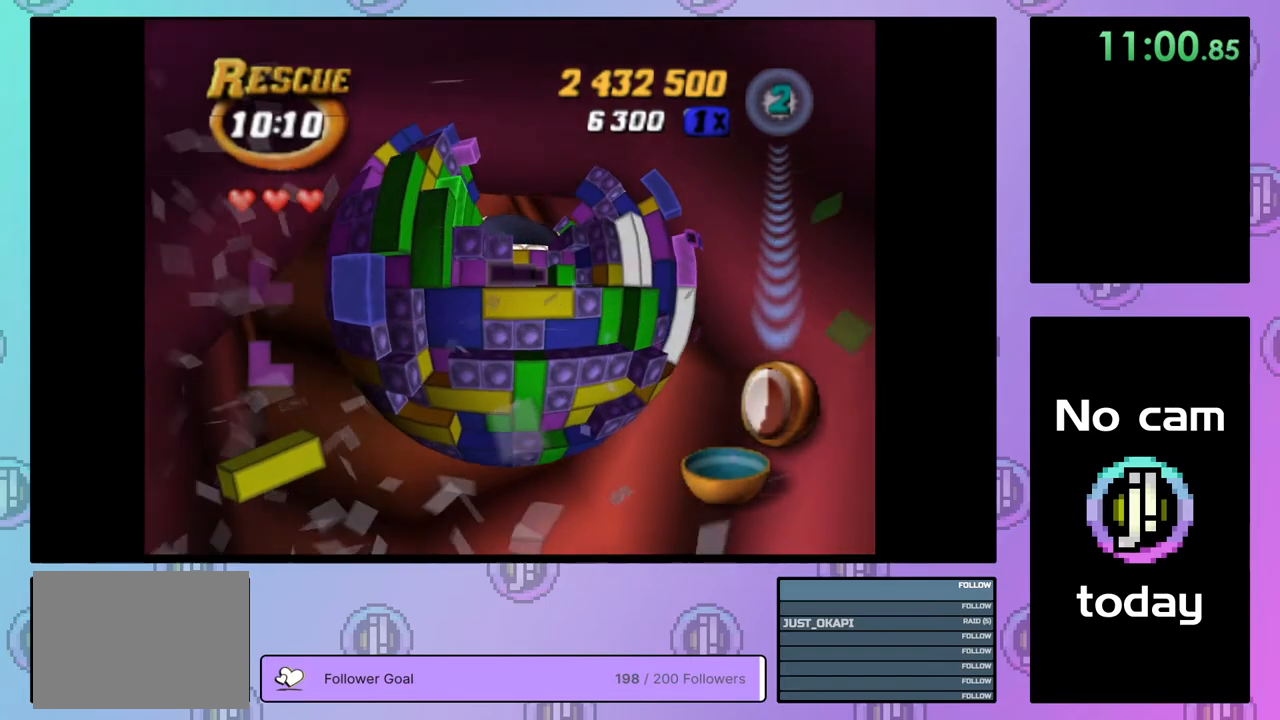
{"buttons": ["SQUARE"], "right_stick": "center", "events": [[50, "DPAD_DOWN", "up"], [183, "DPAD_RIGHT", "down"], [250, "DPAD_RIGHT", "up"], [250, "SQUARE", "down"], [367, "DPAD_UP", "down"], [450, "DPAD_UP", "up"]]}
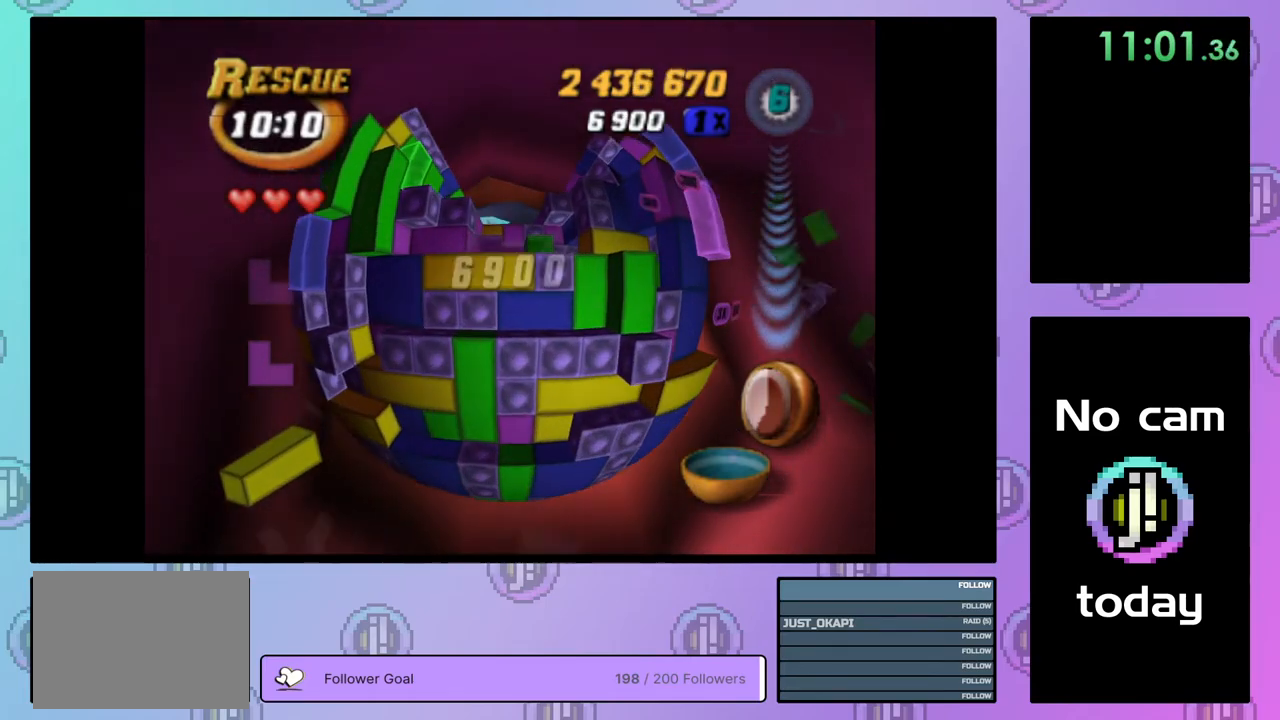
{"buttons": [], "right_stick": "center", "events": [[133, "DPAD_RIGHT", "down"], [217, "DPAD_RIGHT", "up"], [467, "SQUARE", "up"]]}
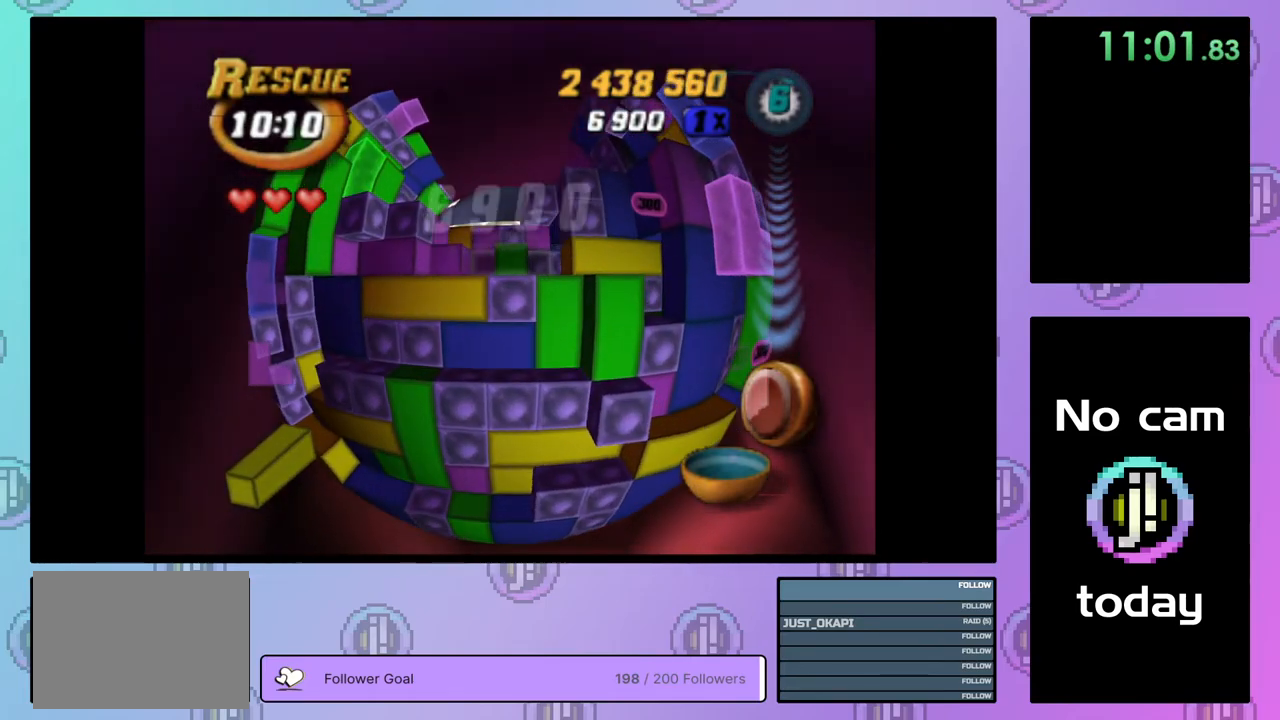
{"buttons": ["SQUARE"], "right_stick": "center", "events": [[50, "DPAD_LEFT", "down"], [133, "DPAD_LEFT", "up"], [183, "DPAD_LEFT", "down"], [250, "DPAD_LEFT", "up"], [350, "DPAD_DOWN", "down"], [433, "DPAD_DOWN", "up"], [450, "SQUARE", "down"]]}
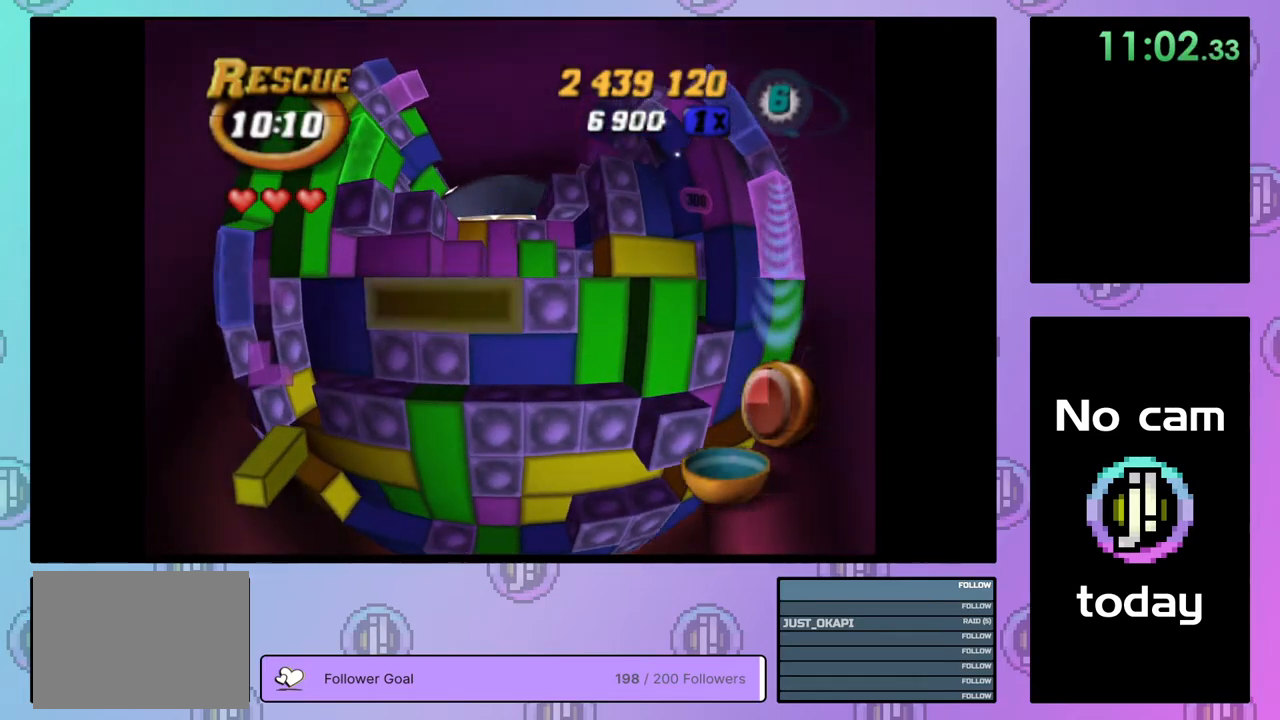
{"buttons": ["SQUARE"], "right_stick": "center", "events": [[67, "DPAD_UP", "down"], [150, "DPAD_UP", "up"], [233, "DPAD_RIGHT", "down"], [317, "DPAD_RIGHT", "up"], [367, "DPAD_RIGHT", "down"], [467, "DPAD_RIGHT", "up"]]}
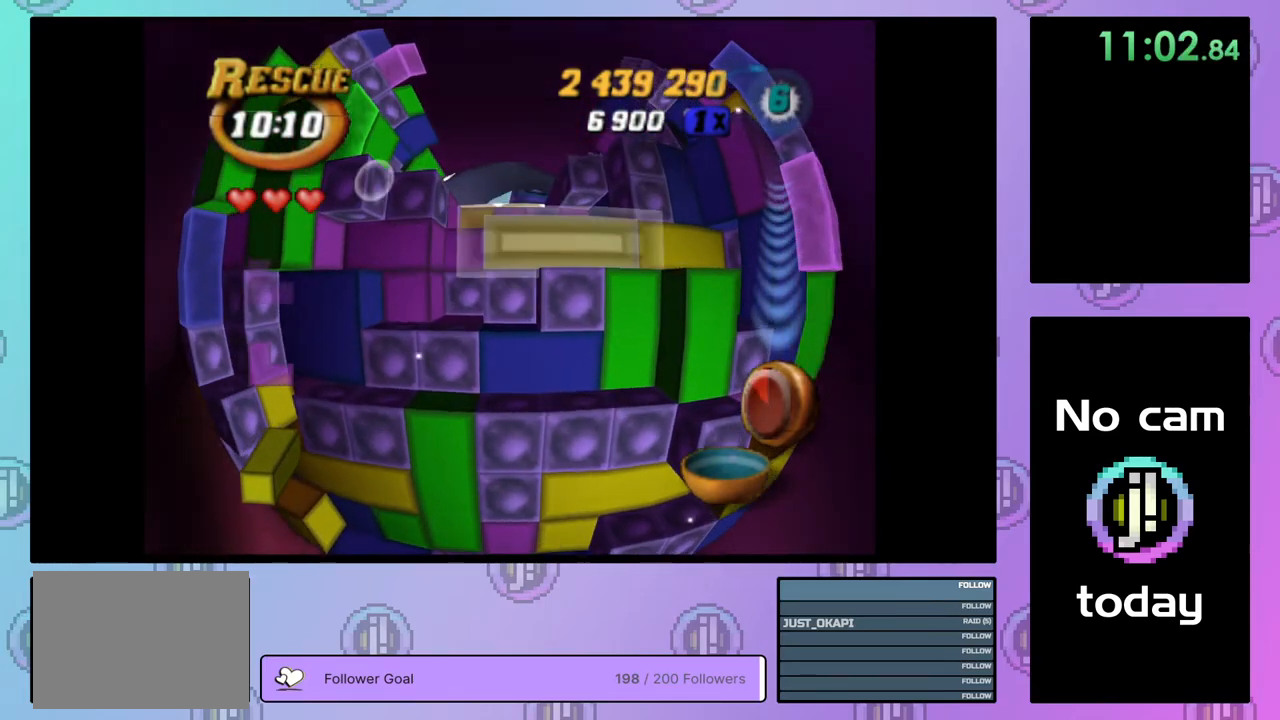
{"buttons": ["DPAD_UP"], "right_stick": "center", "events": [[267, "SQUARE", "up"], [367, "CROSS", "down"], [483, "CROSS", "up"], [483, "DPAD_UP", "down"]]}
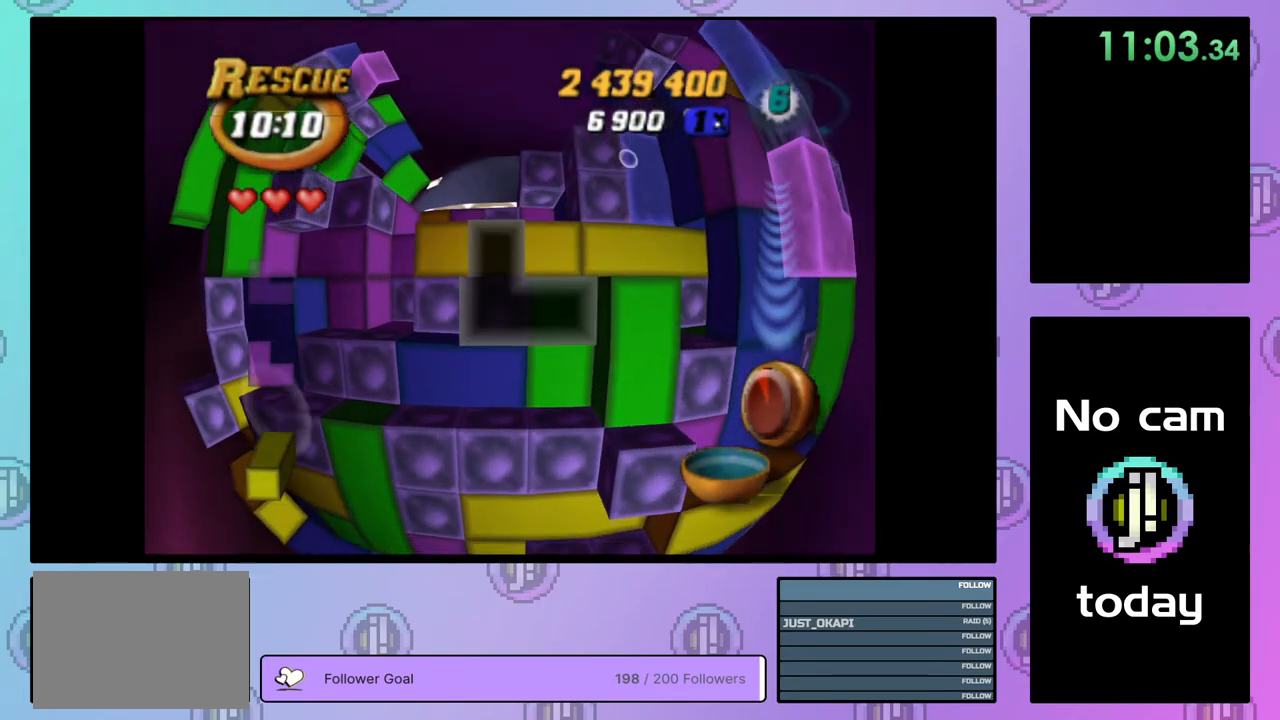
{"buttons": ["DPAD_LEFT"], "right_stick": "center", "events": [[33, "DPAD_UP", "up"], [133, "DPAD_LEFT", "down"], [233, "DPAD_LEFT", "up"], [300, "DPAD_LEFT", "down"], [383, "DPAD_LEFT", "up"], [450, "DPAD_LEFT", "down"]]}
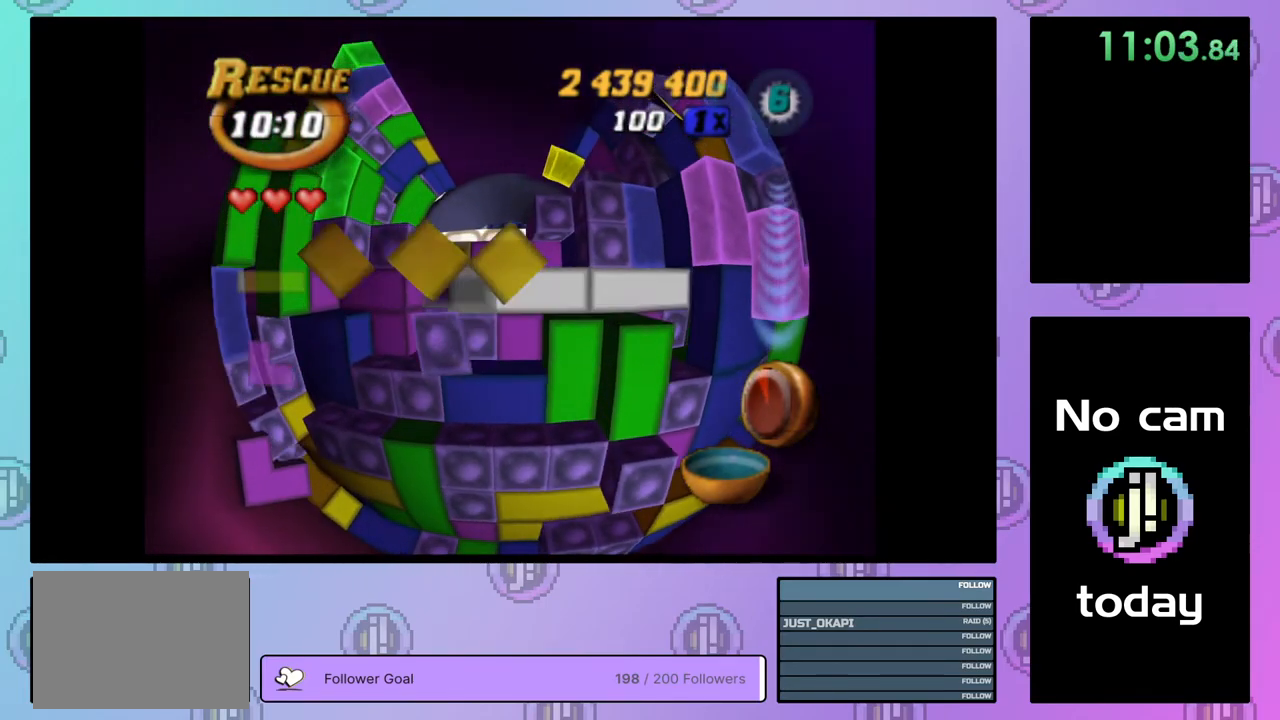
{"buttons": ["SQUARE"], "right_stick": "center", "events": [[33, "DPAD_LEFT", "up"], [100, "DPAD_LEFT", "down"], [200, "DPAD_LEFT", "up"], [217, "SQUARE", "down"], [350, "DPAD_RIGHT", "down"], [433, "DPAD_RIGHT", "up"]]}
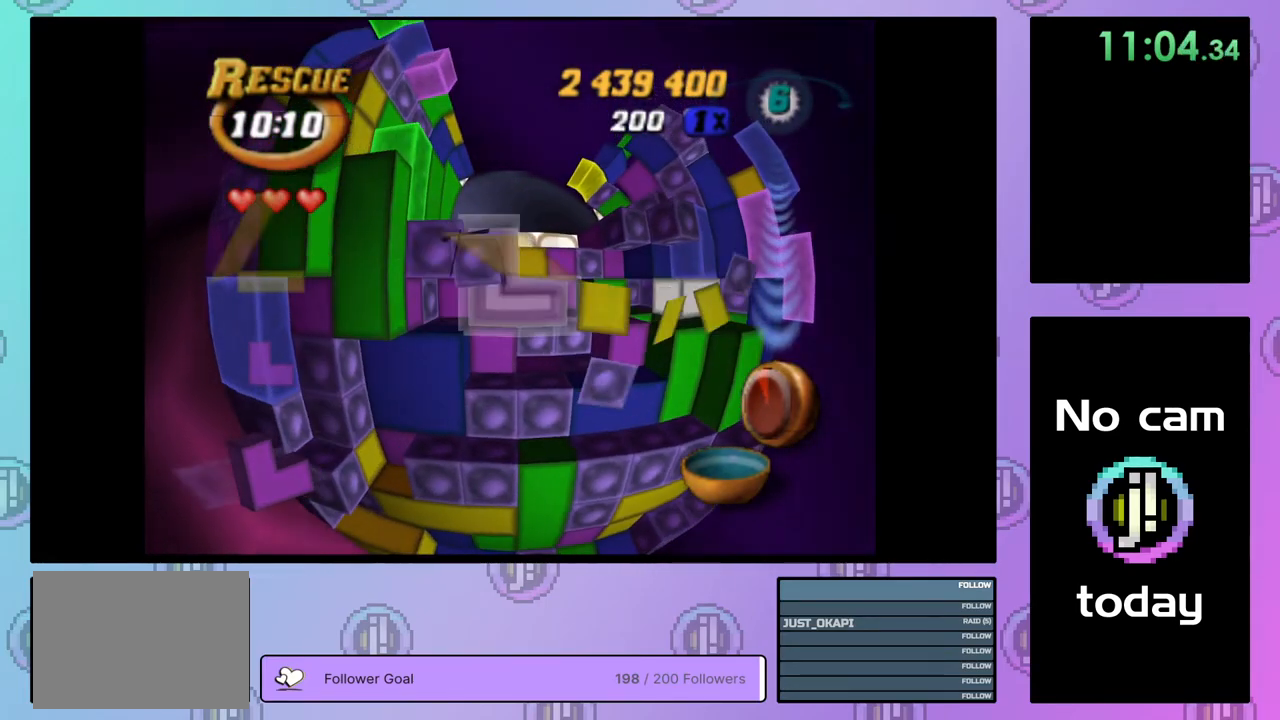
{"buttons": ["SQUARE"], "right_stick": "center", "events": [[33, "DPAD_RIGHT", "down"], [100, "DPAD_RIGHT", "up"], [350, "DPAD_LEFT", "down"], [450, "DPAD_LEFT", "up"]]}
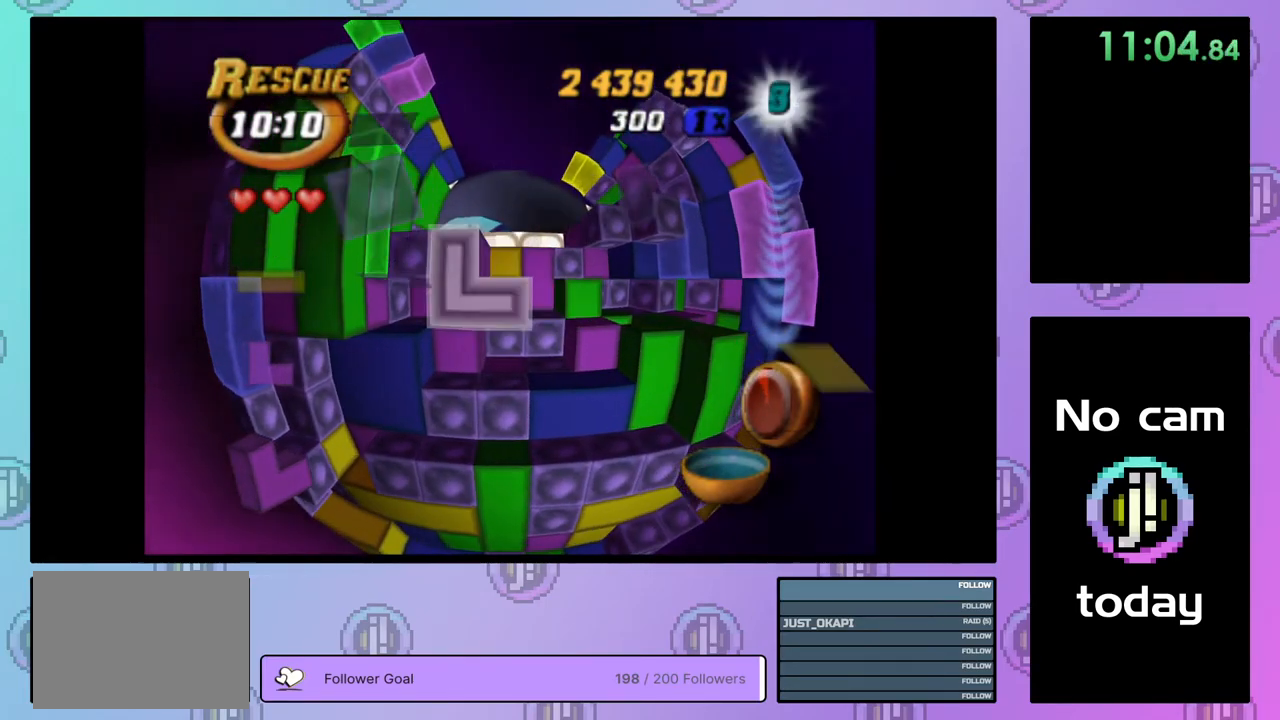
{"buttons": ["DPAD_RIGHT"], "right_stick": "center", "events": [[117, "SQUARE", "up"], [217, "CROSS", "down"], [317, "CROSS", "up"], [317, "DPAD_RIGHT", "down"], [383, "DPAD_RIGHT", "up"], [450, "DPAD_RIGHT", "down"]]}
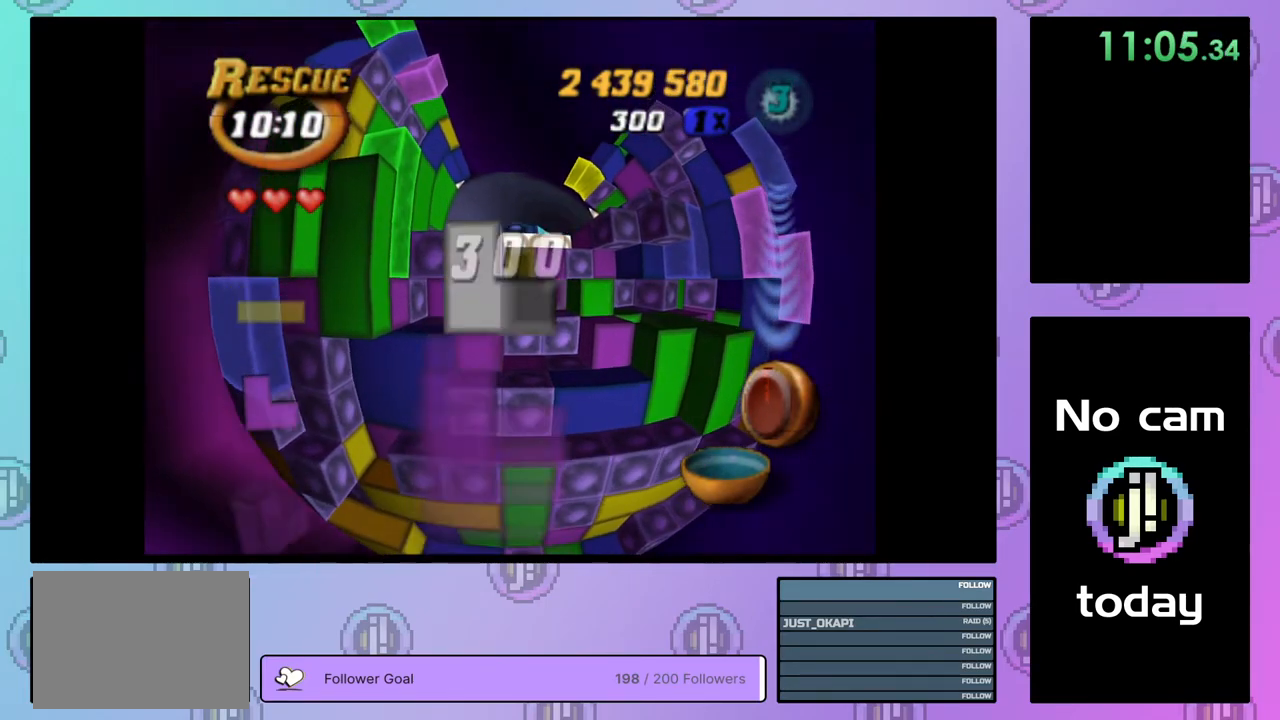
{"buttons": ["SQUARE"], "right_stick": "center", "events": [[50, "DPAD_RIGHT", "up"], [133, "DPAD_RIGHT", "down"], [150, "DPAD_RIGHT", "up"], [367, "DPAD_LEFT", "down"], [433, "DPAD_LEFT", "up"], [467, "SQUARE", "down"]]}
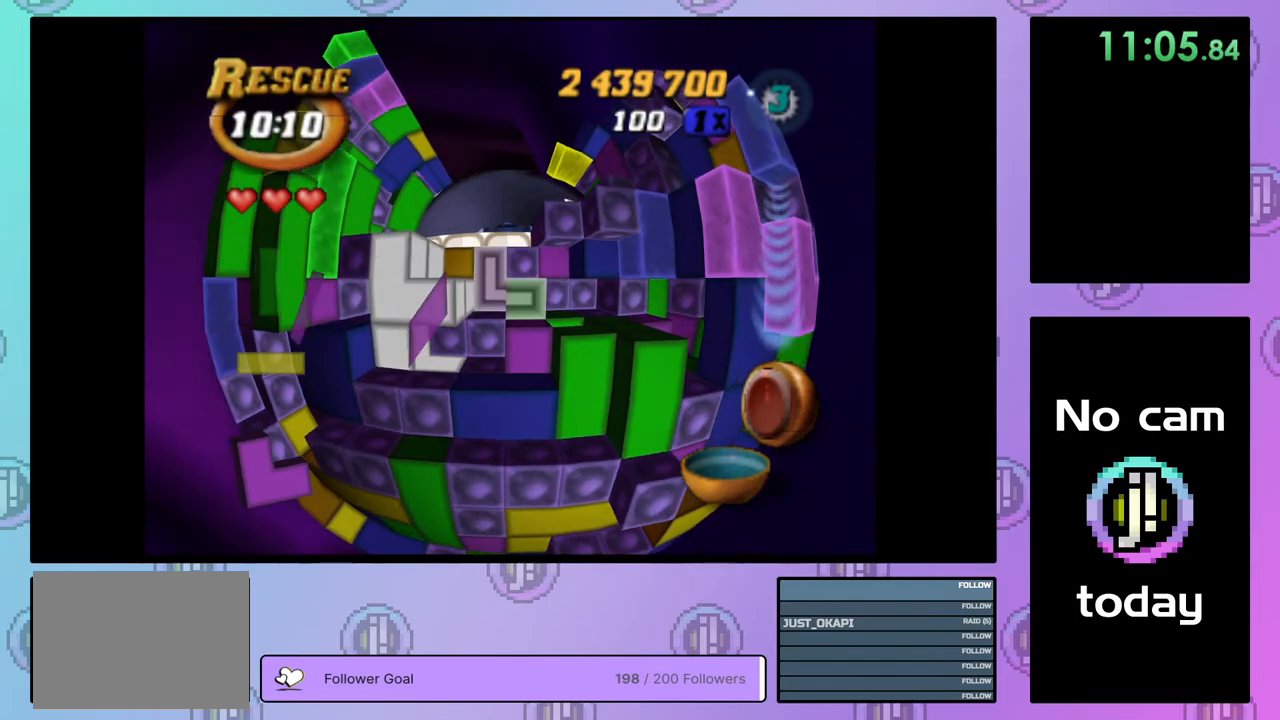
{"buttons": ["SQUARE"], "right_stick": "center", "events": [[133, "DPAD_UP", "down"], [200, "DPAD_UP", "up"], [267, "DPAD_UP", "down"], [350, "DPAD_UP", "up"]]}
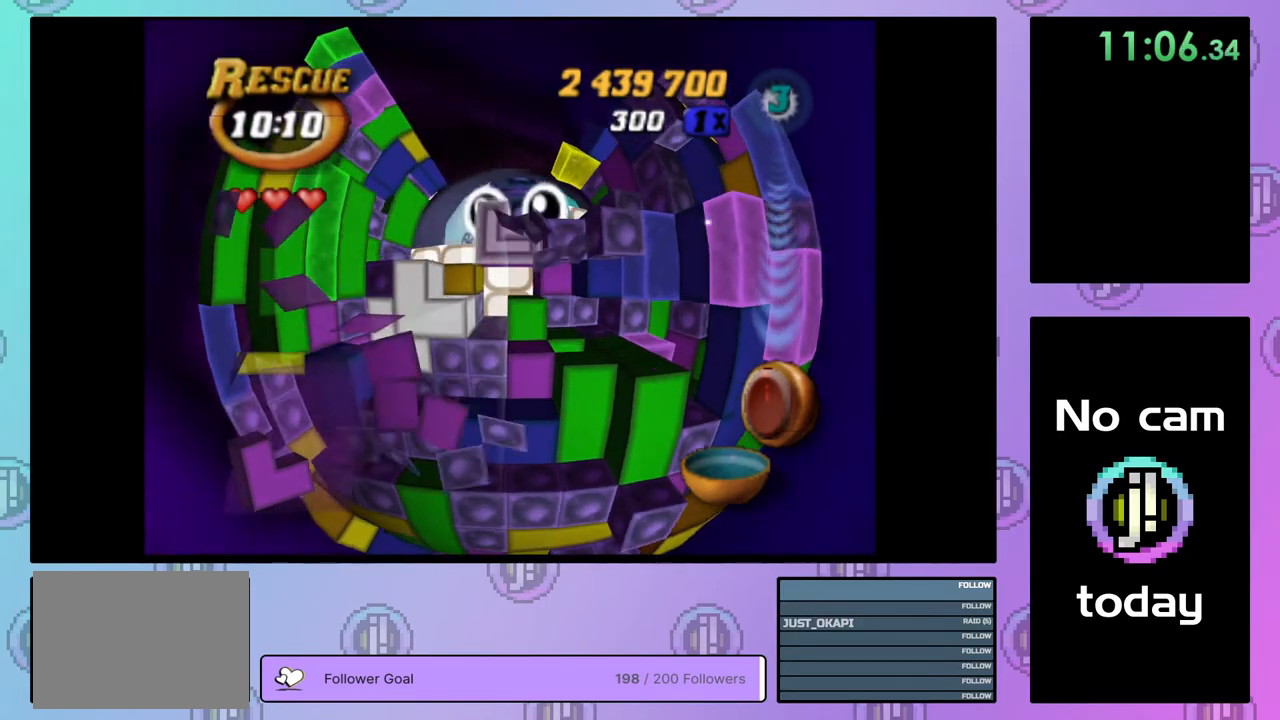
{"buttons": ["DPAD_LEFT"], "right_stick": "center", "events": [[283, "SQUARE", "up"], [350, "CROSS", "down"], [433, "DPAD_LEFT", "down"], [483, "CROSS", "up"]]}